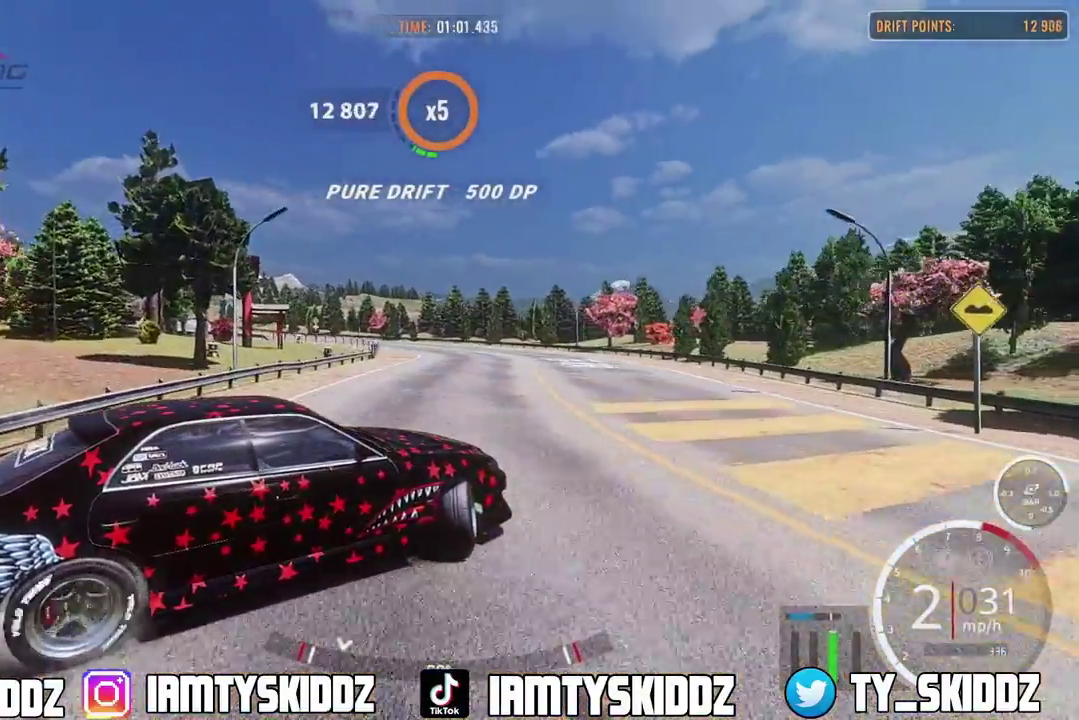
Gameplay with a controller (PlayStation layout); each line is a JSON object with the inputs held at the frame after it (dt_ms = milliseconds from this image to that frame). "events" lists button and stick changes between this image and that frame as [ms after this image, input, new state], when the widget could be followed in between. This document gives stick clicks only as held states, not as events.
{"dt_ms": 500, "buttons": ["R2"], "left_stick": "up-right", "right_stick": "center", "events": []}
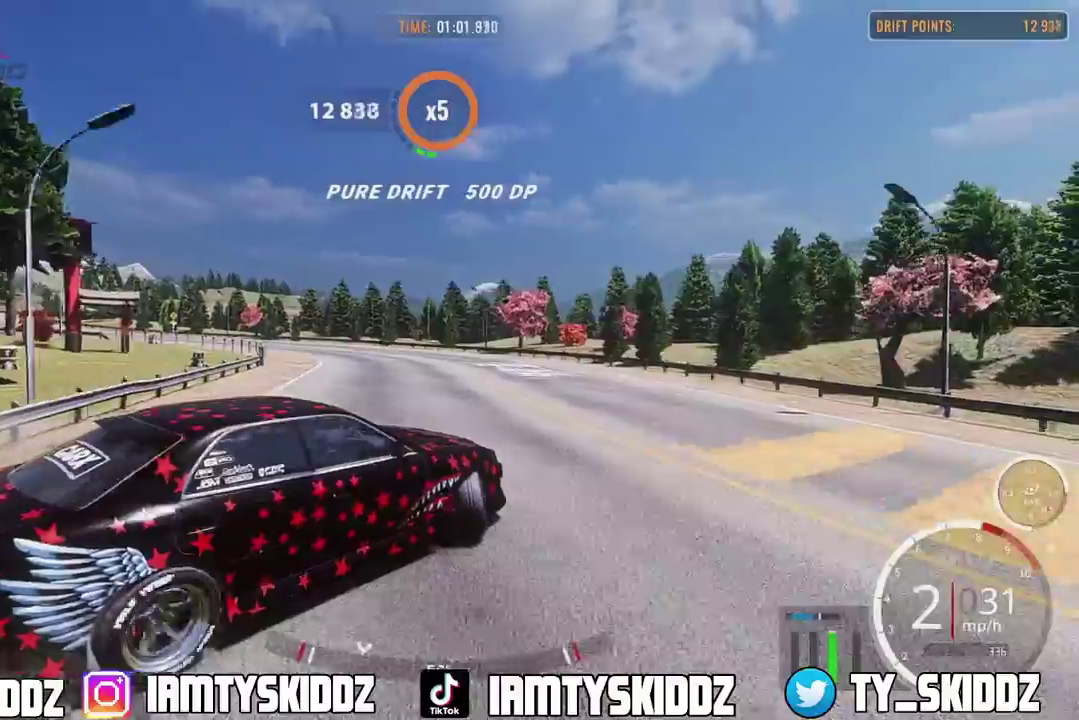
{"dt_ms": 300, "buttons": ["R2"], "left_stick": "up-right", "right_stick": "center", "events": []}
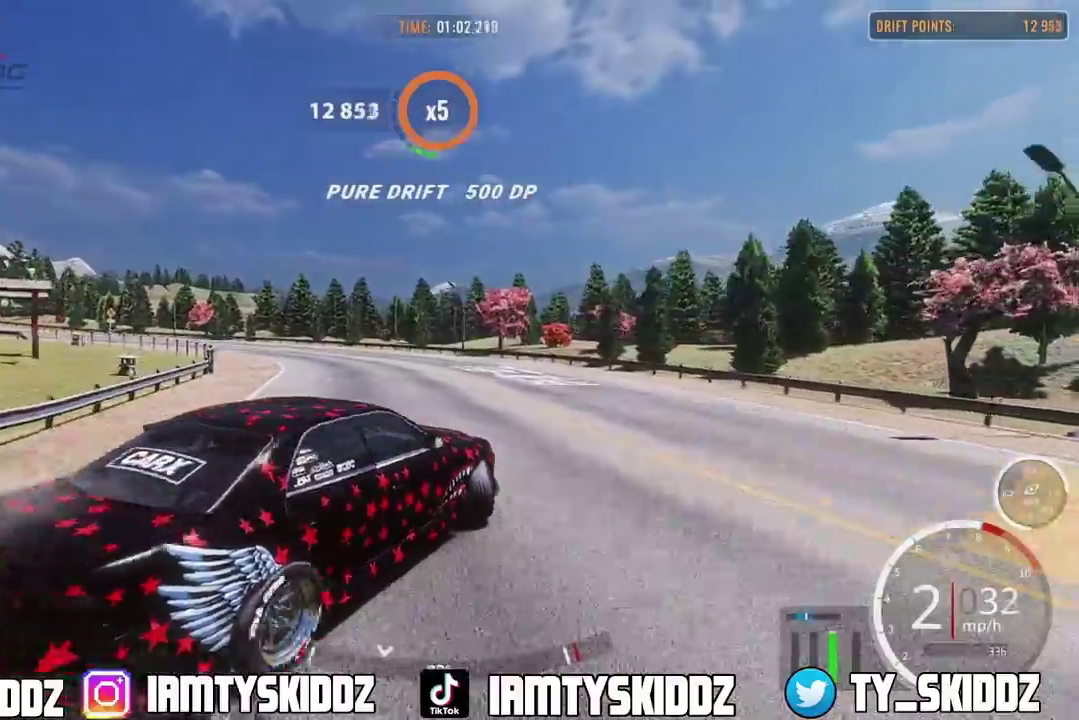
{"dt_ms": 900, "buttons": ["R2"], "left_stick": "up-right", "right_stick": "center", "events": []}
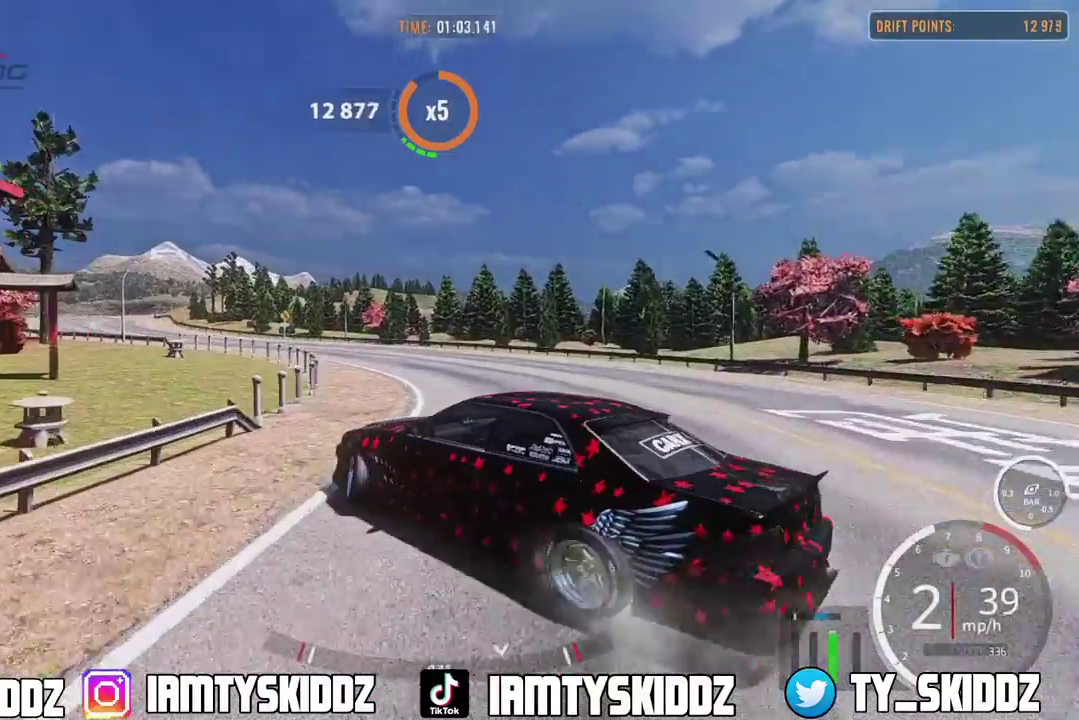
{"dt_ms": 300, "buttons": ["R2"], "left_stick": "up-right", "right_stick": "center", "events": []}
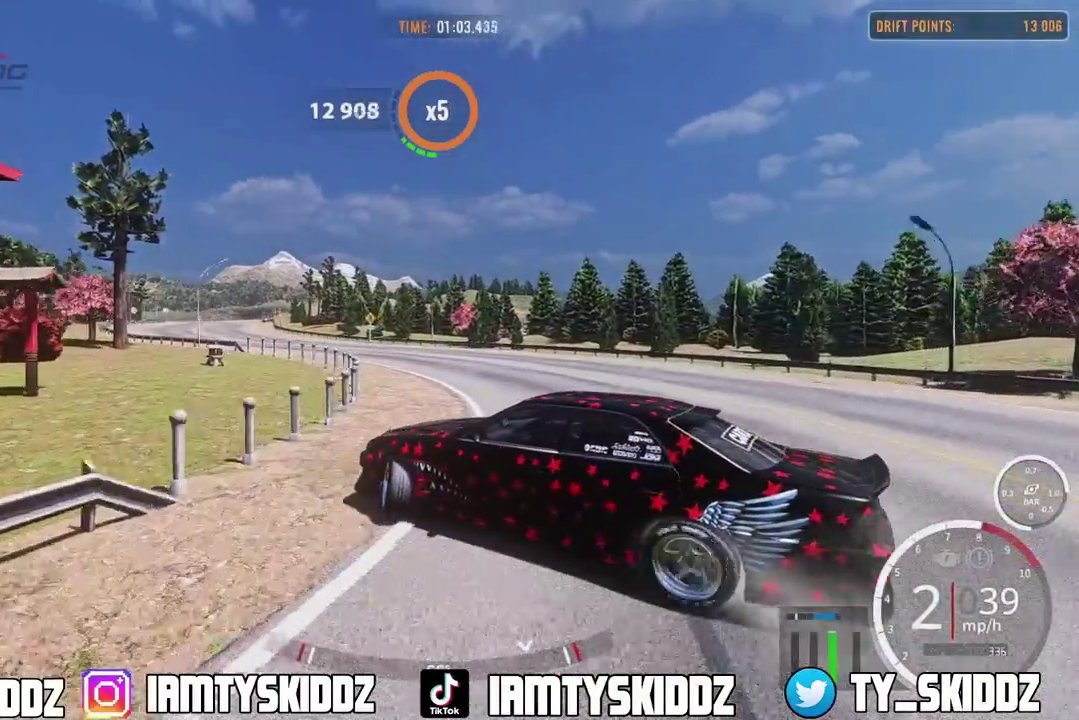
{"dt_ms": 500, "buttons": ["R2"], "left_stick": "up", "right_stick": "center", "events": [[467, "left_stick", "up"]]}
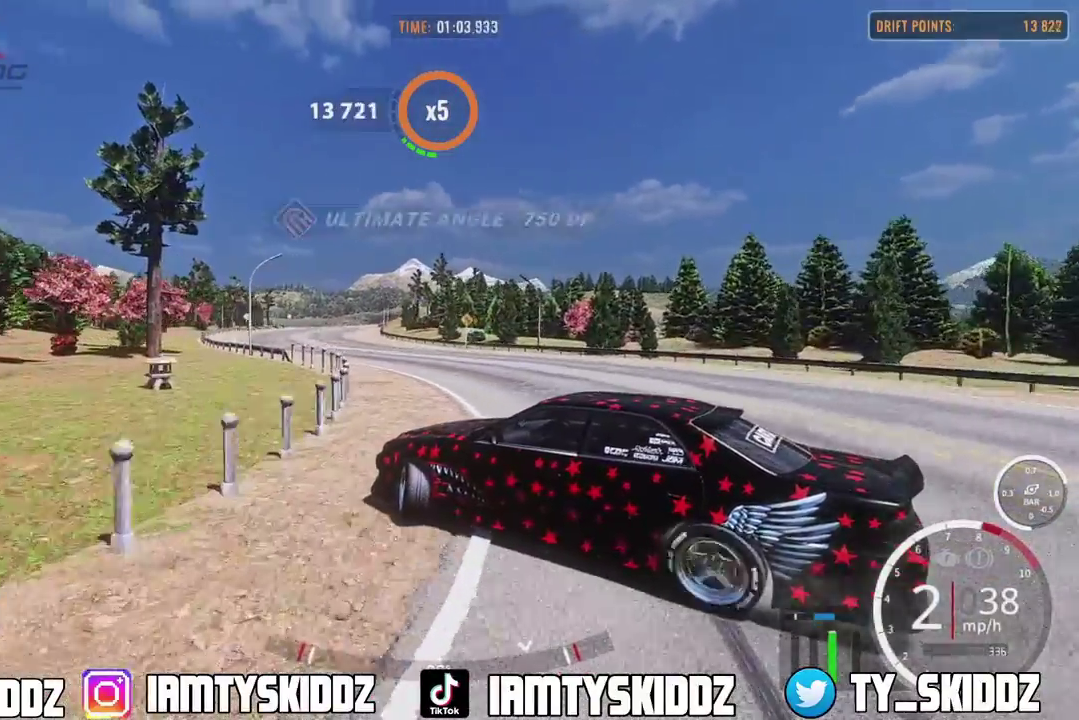
{"dt_ms": 500, "buttons": ["R2"], "left_stick": "up-left", "right_stick": "center", "events": [[500, "left_stick", "up-left"]]}
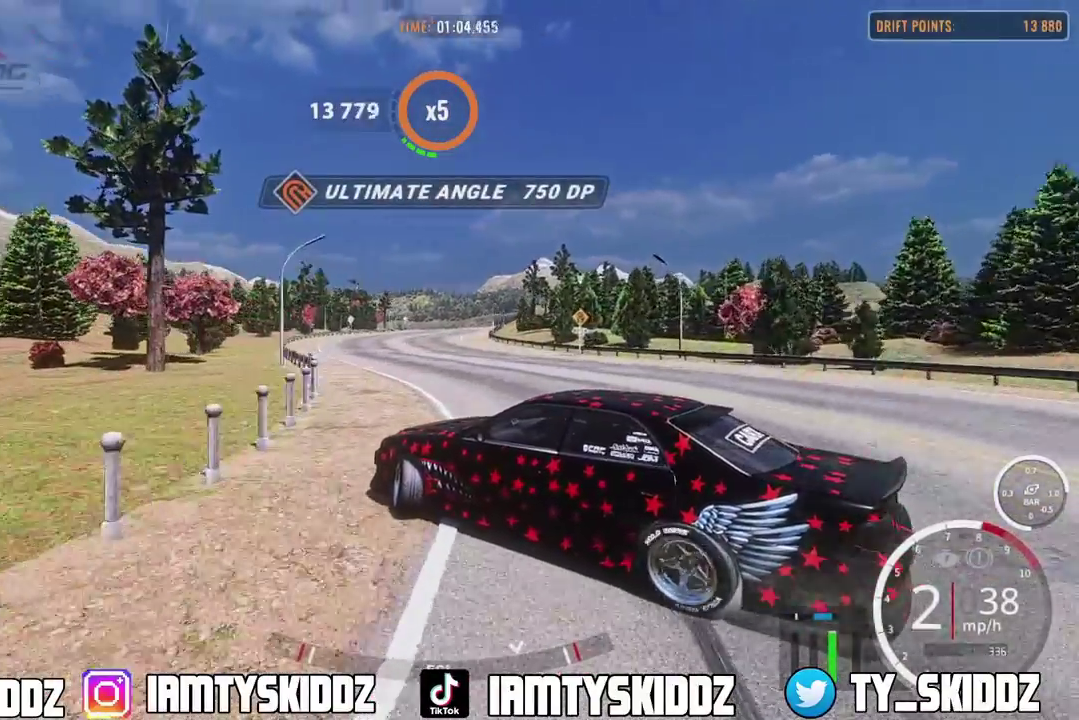
{"dt_ms": 300, "buttons": ["R2"], "left_stick": "up-left", "right_stick": "center", "events": []}
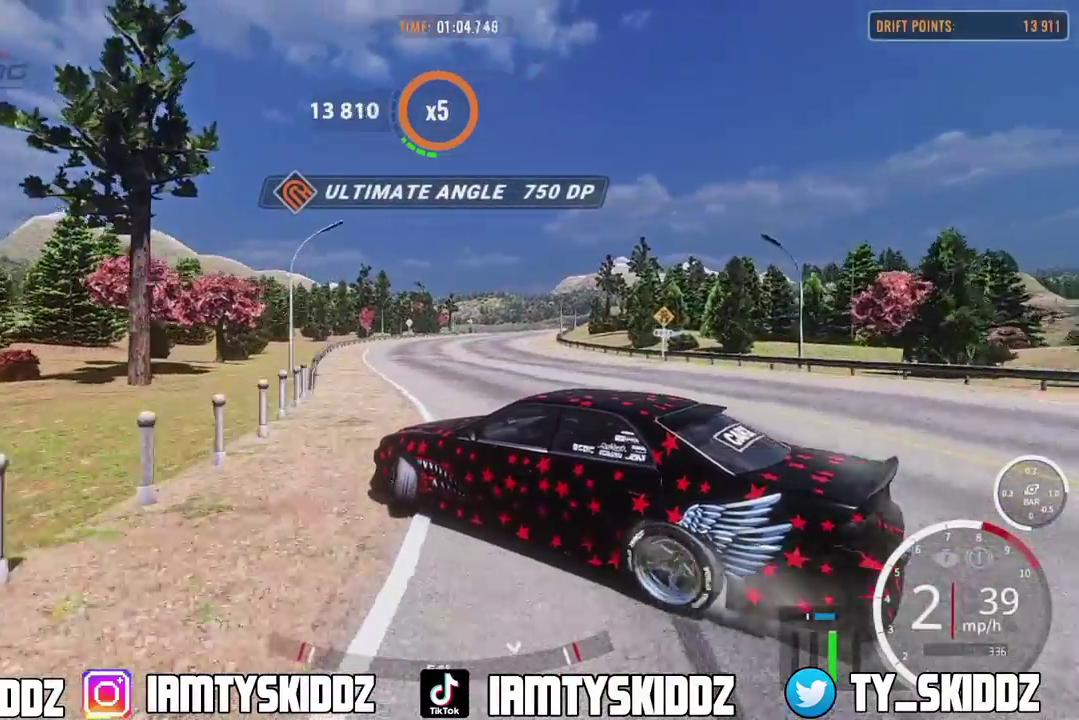
{"dt_ms": 900, "buttons": ["R2"], "left_stick": "up", "right_stick": "center", "events": [[867, "left_stick", "up"]]}
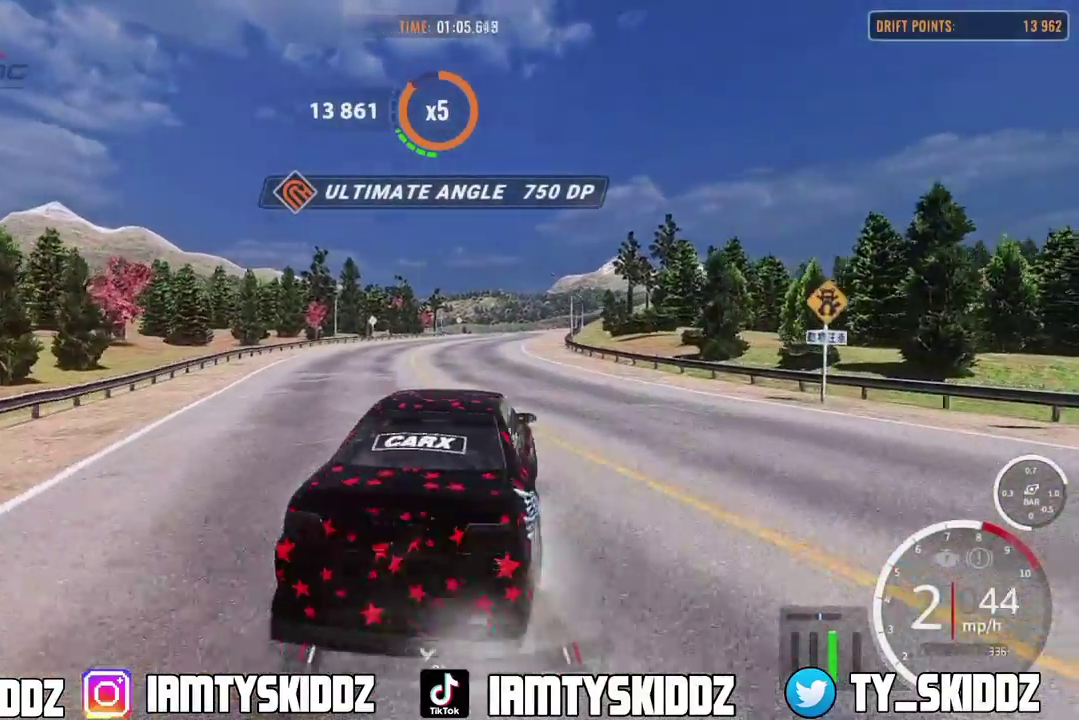
{"dt_ms": 300, "buttons": ["R2"], "left_stick": "up-right", "right_stick": "center", "events": [[233, "left_stick", "up-right"]]}
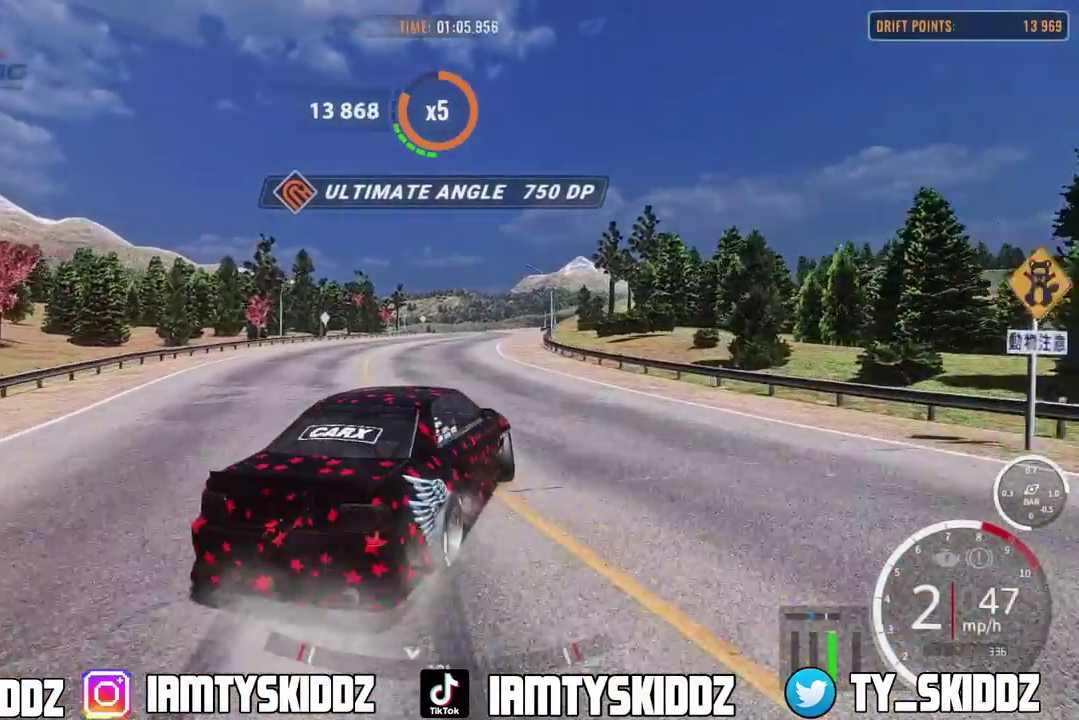
{"dt_ms": 500, "buttons": ["R2"], "left_stick": "up-right", "right_stick": "center", "events": []}
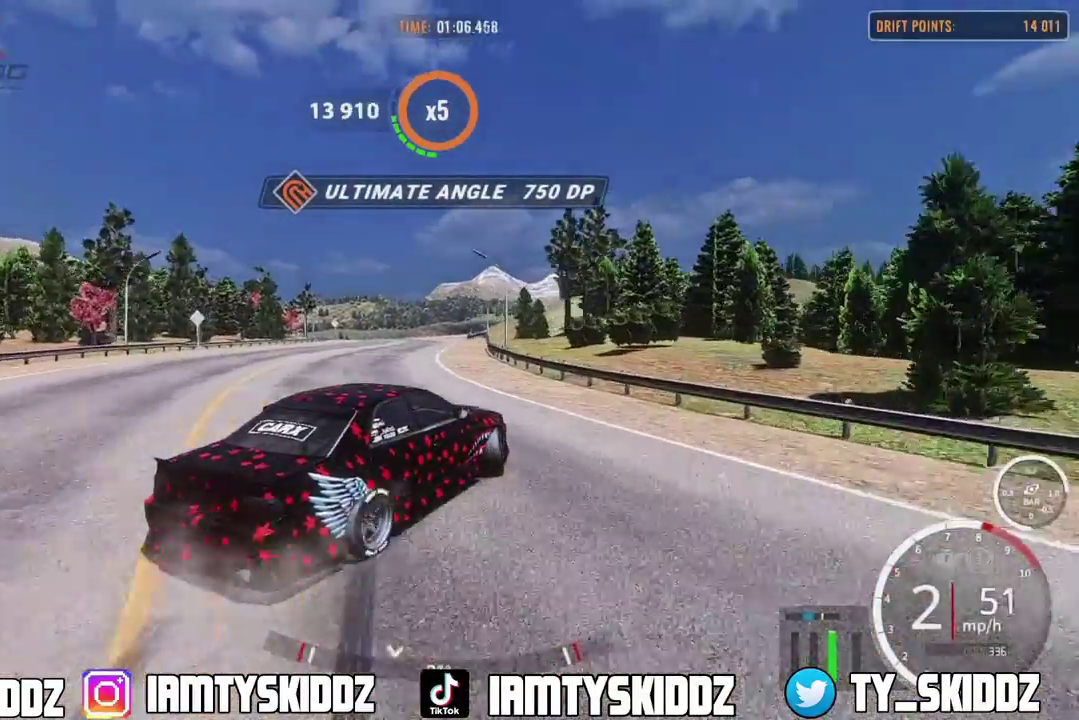
{"dt_ms": 500, "buttons": ["R2"], "left_stick": "up-right", "right_stick": "center", "events": []}
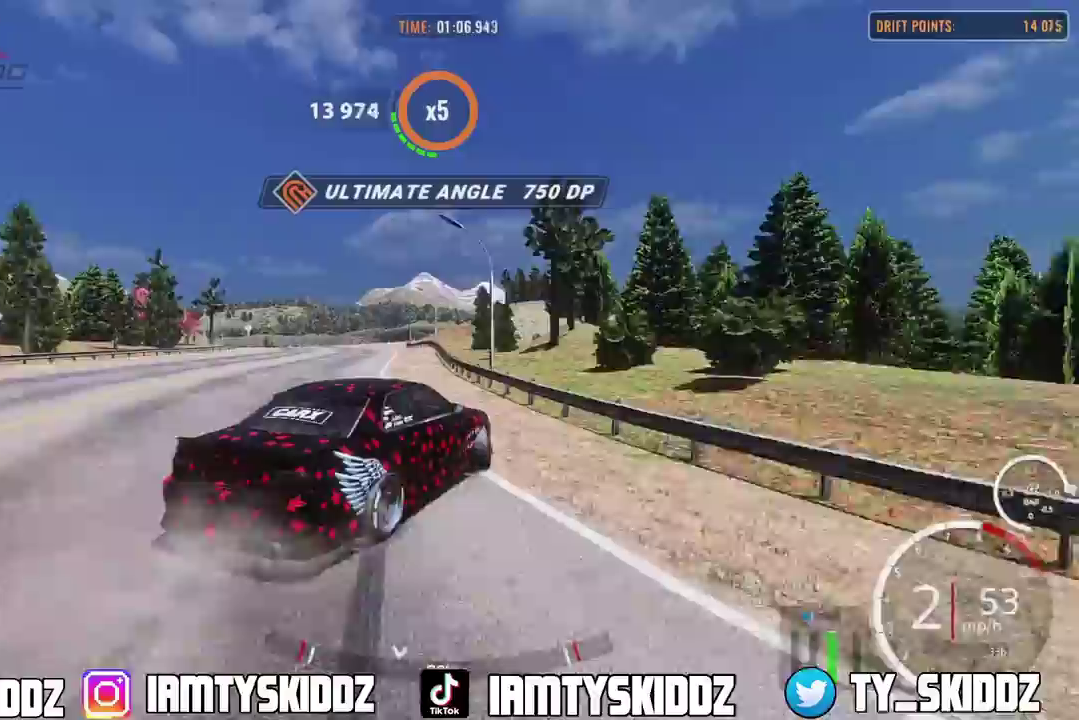
{"dt_ms": 300, "buttons": ["R2"], "left_stick": "up-right", "right_stick": "center", "events": []}
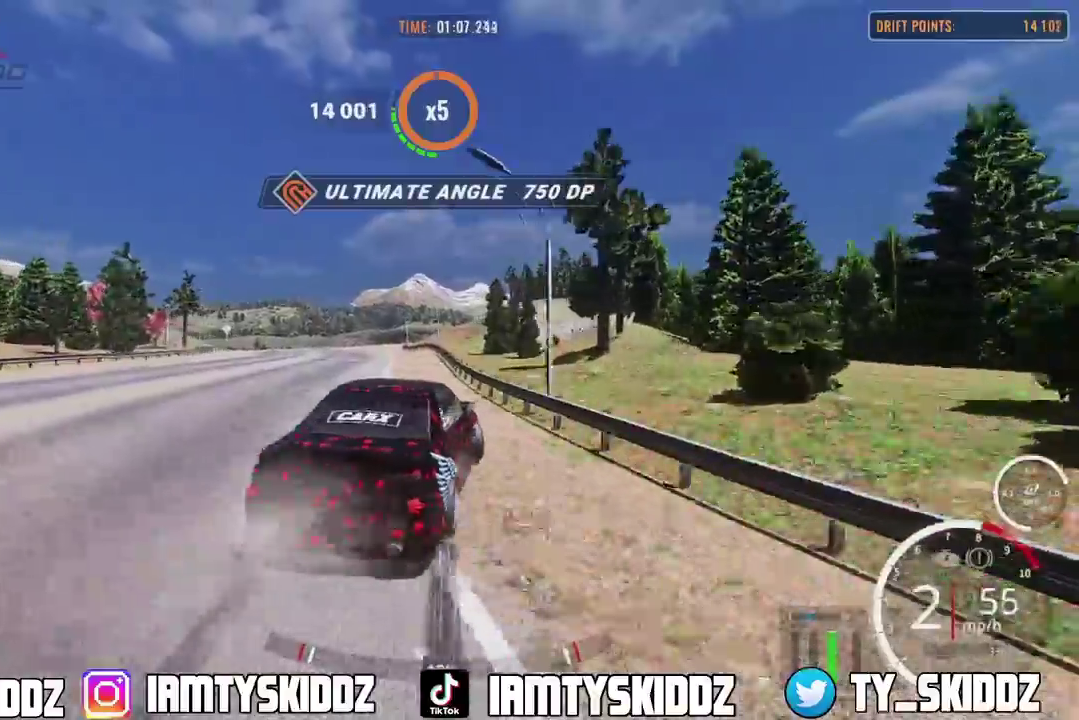
{"dt_ms": 900, "buttons": [], "left_stick": "up-left", "right_stick": "center"}
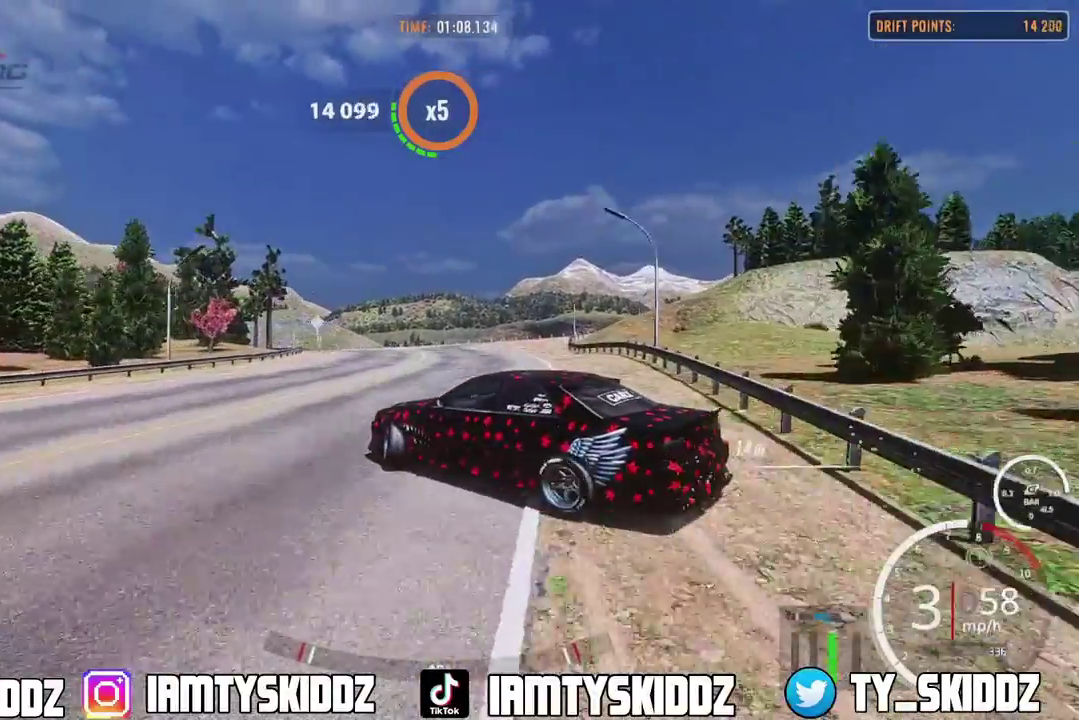
{"dt_ms": 300, "buttons": [], "left_stick": "up-left", "right_stick": "center"}
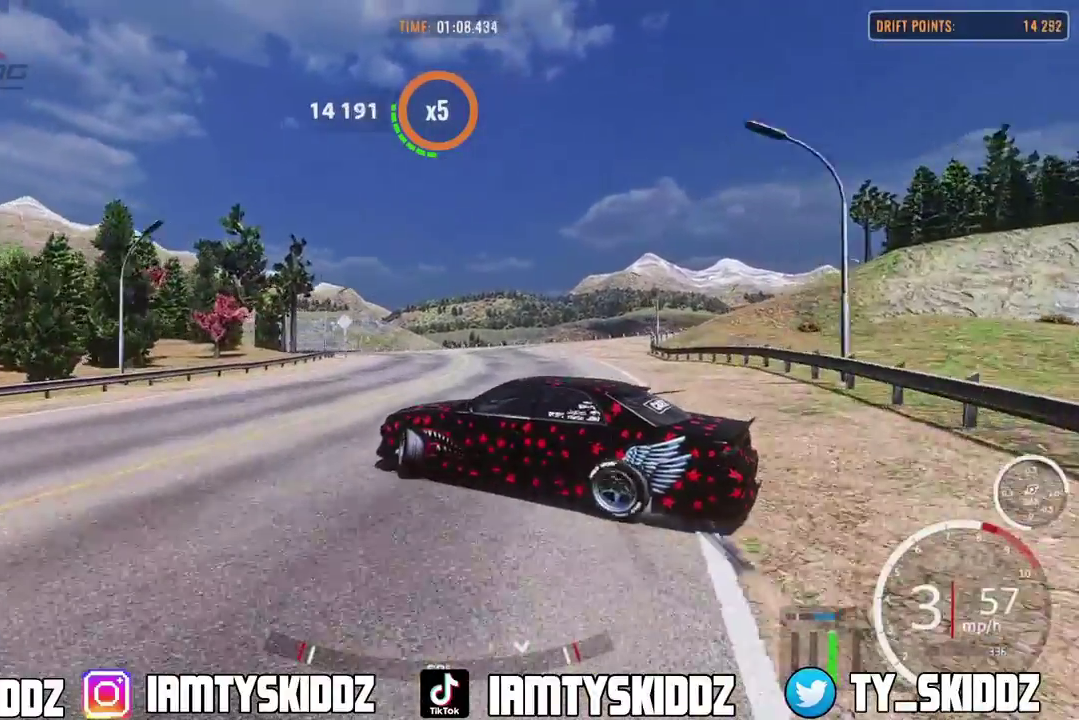
{"dt_ms": 500, "buttons": ["R2"], "left_stick": "up-left", "right_stick": "center"}
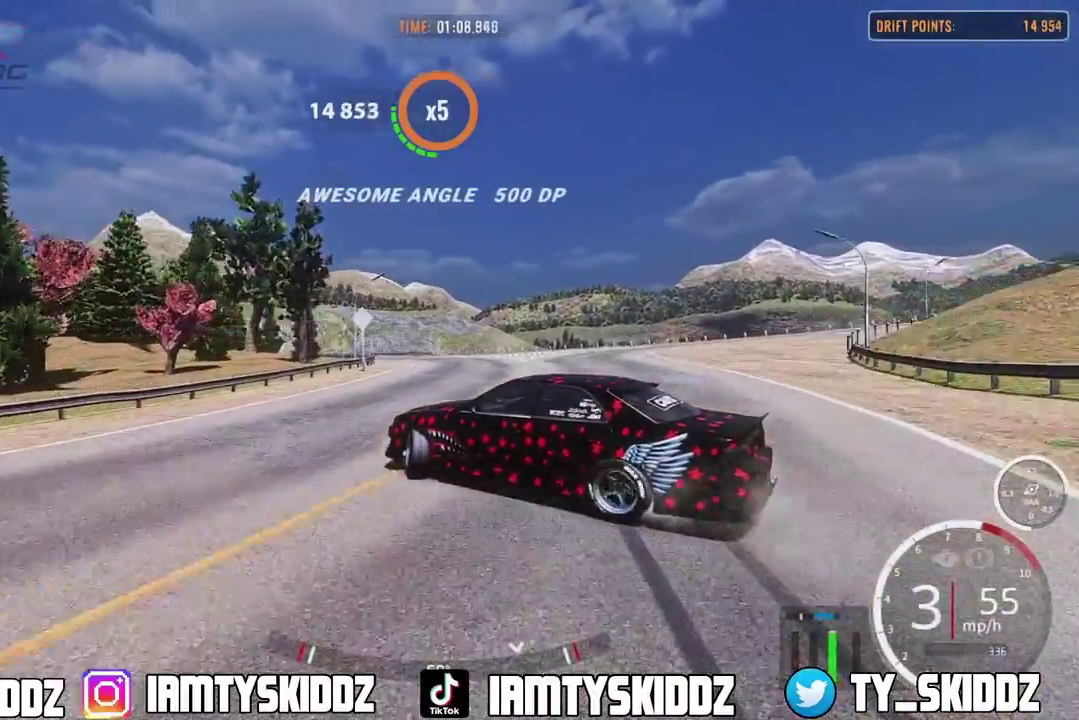
{"dt_ms": 500, "buttons": ["R2"], "left_stick": "up-left", "right_stick": "center"}
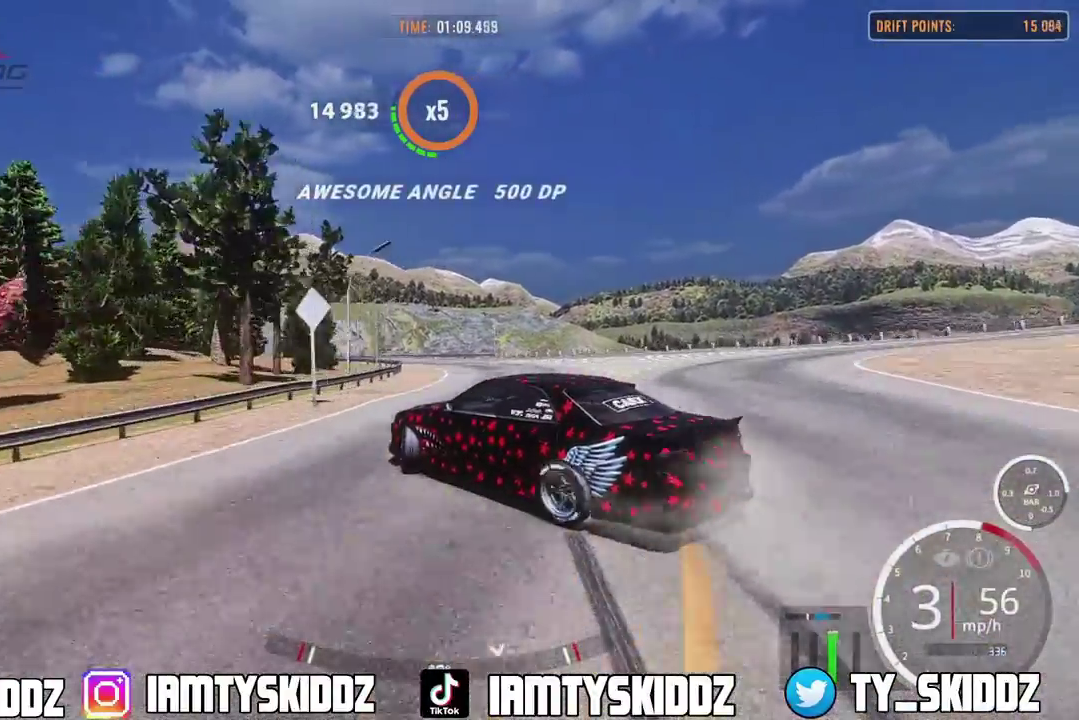
{"dt_ms": 300, "buttons": ["R2"], "left_stick": "up-left", "right_stick": "center"}
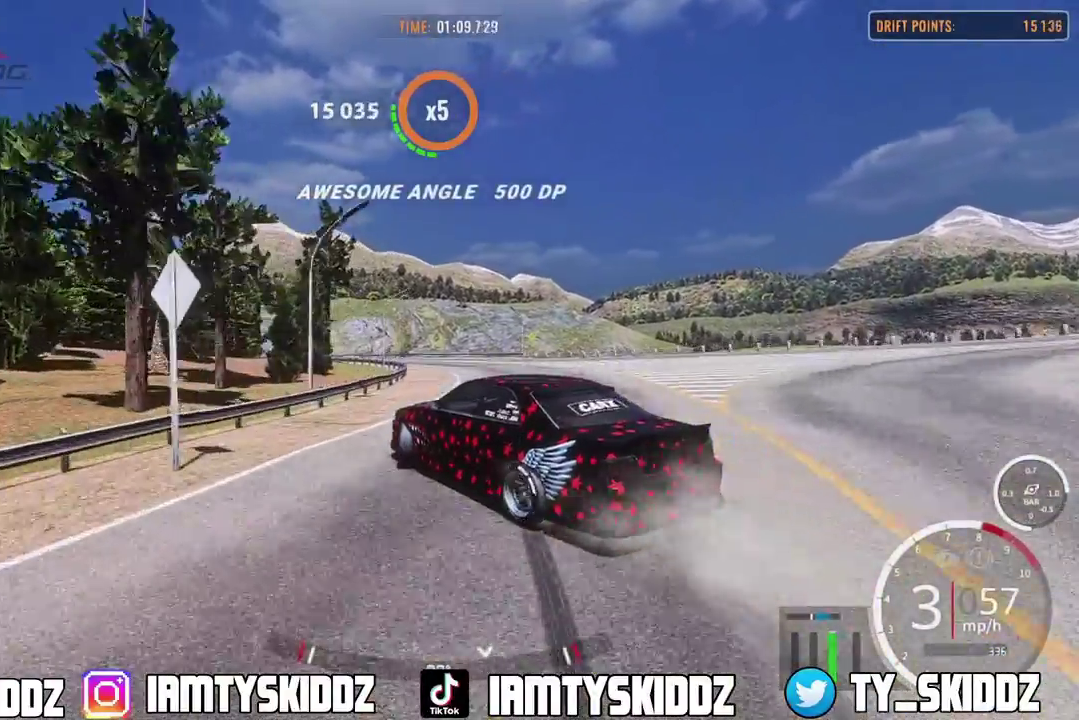
{"dt_ms": 900, "buttons": ["R2"], "left_stick": "up", "right_stick": "center"}
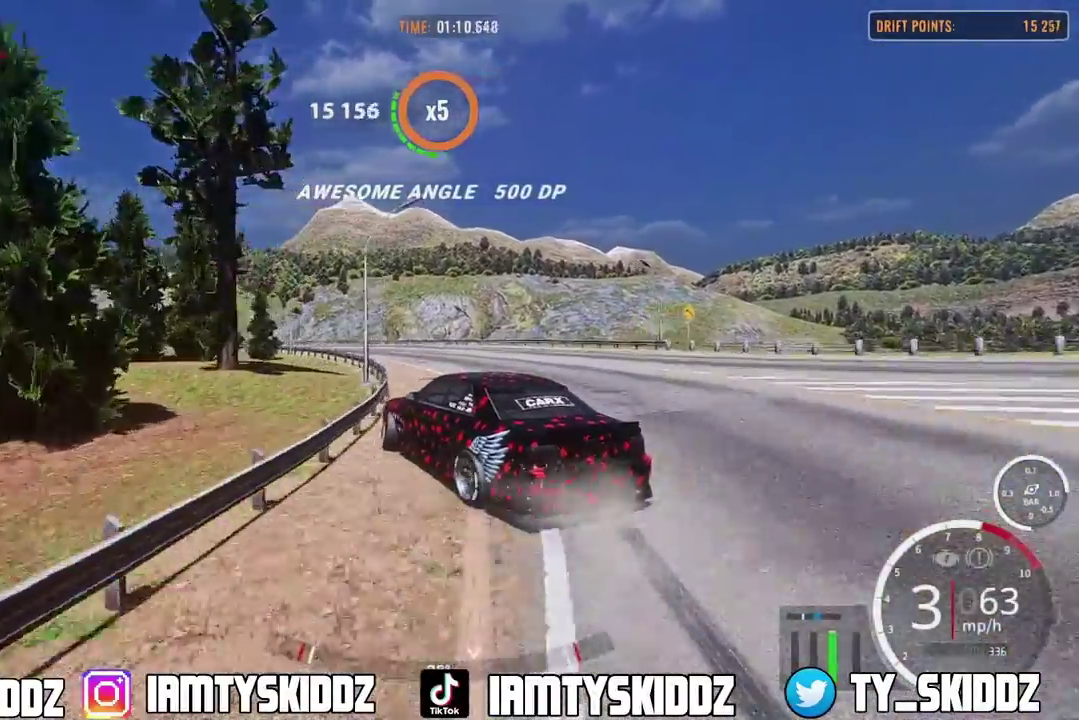
{"dt_ms": 300, "buttons": ["R2"], "left_stick": "up", "right_stick": "center", "events": []}
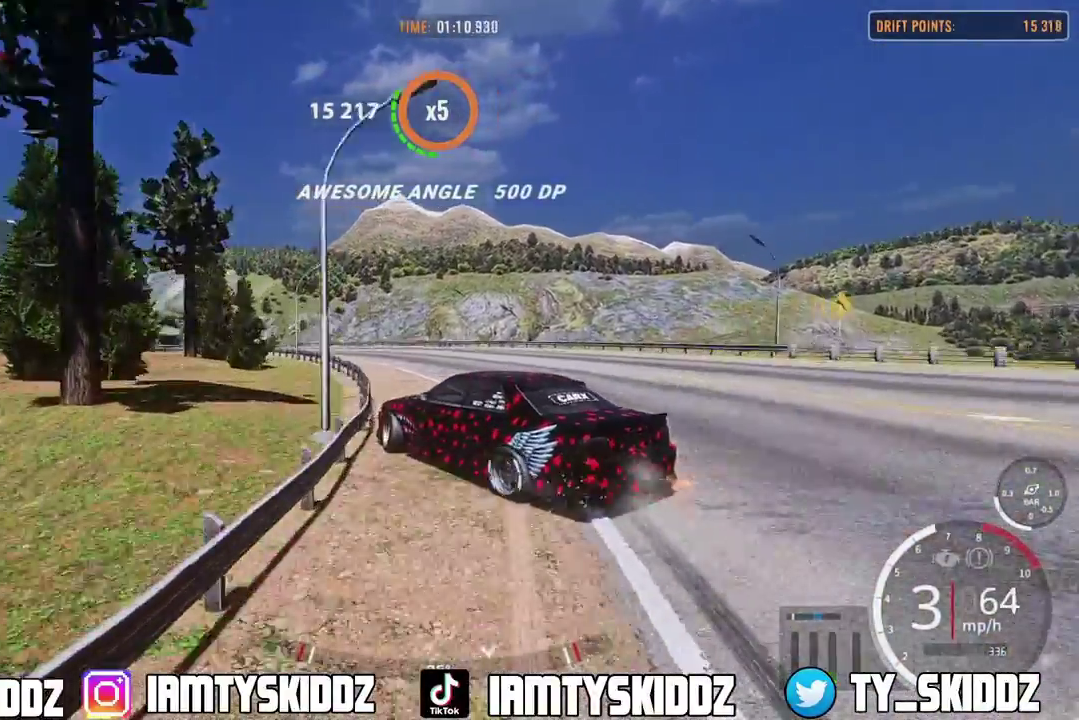
{"dt_ms": 500, "buttons": [], "left_stick": "up-left", "right_stick": "center", "events": [[83, "R2", "up"], [333, "left_stick", "up-left"]]}
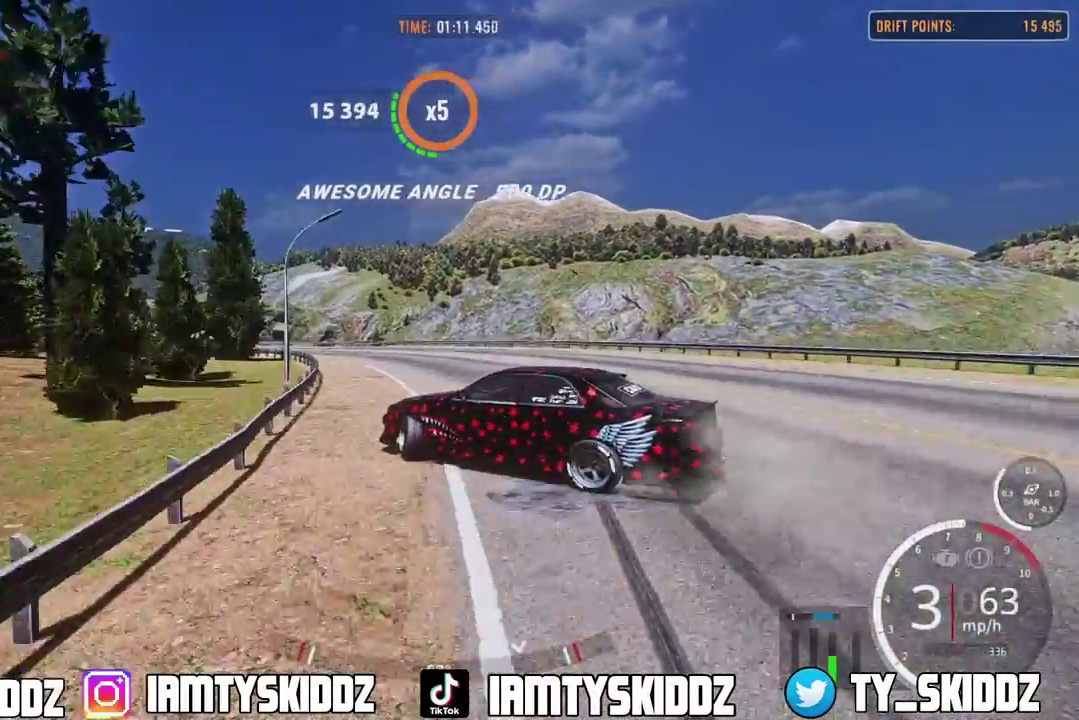
{"dt_ms": 500, "buttons": [], "left_stick": "up", "right_stick": "center"}
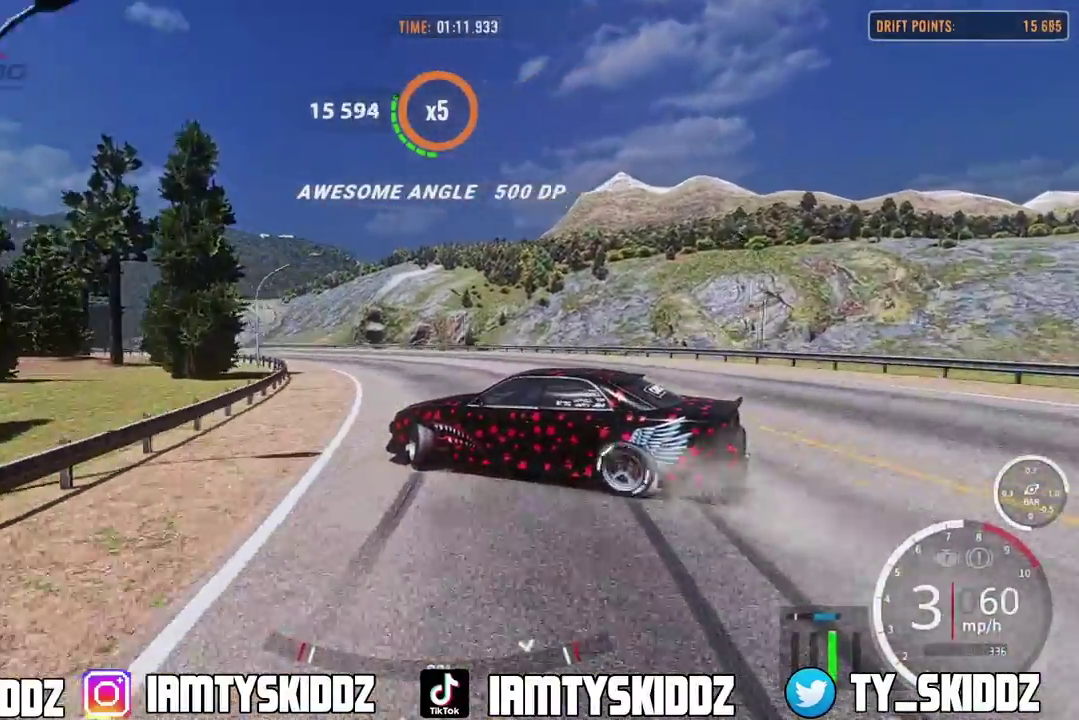
{"dt_ms": 300, "buttons": [], "left_stick": "up", "right_stick": "center"}
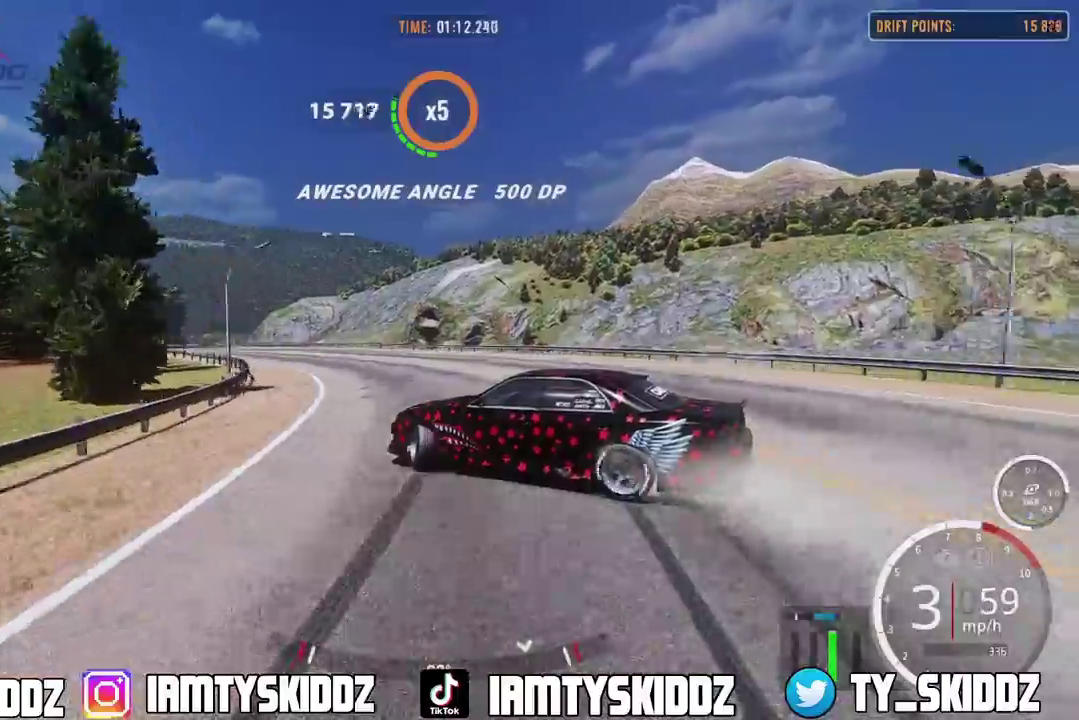
{"dt_ms": 800, "buttons": [], "left_stick": "up-left", "right_stick": "center"}
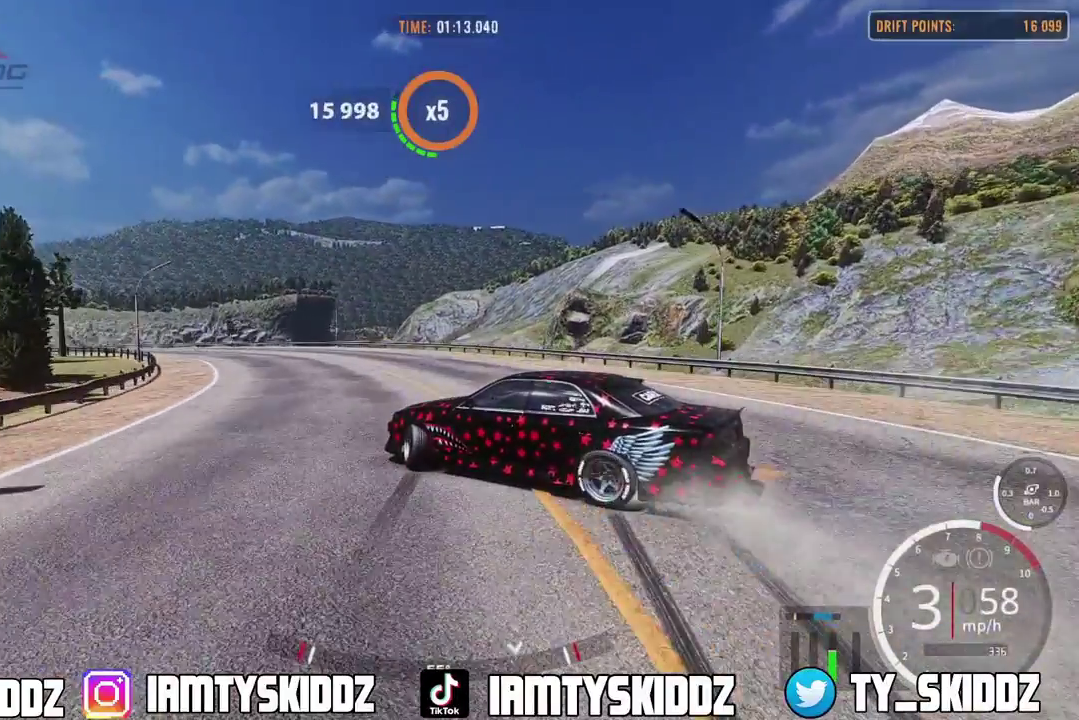
{"dt_ms": 400, "buttons": [], "left_stick": "up-left", "right_stick": "center"}
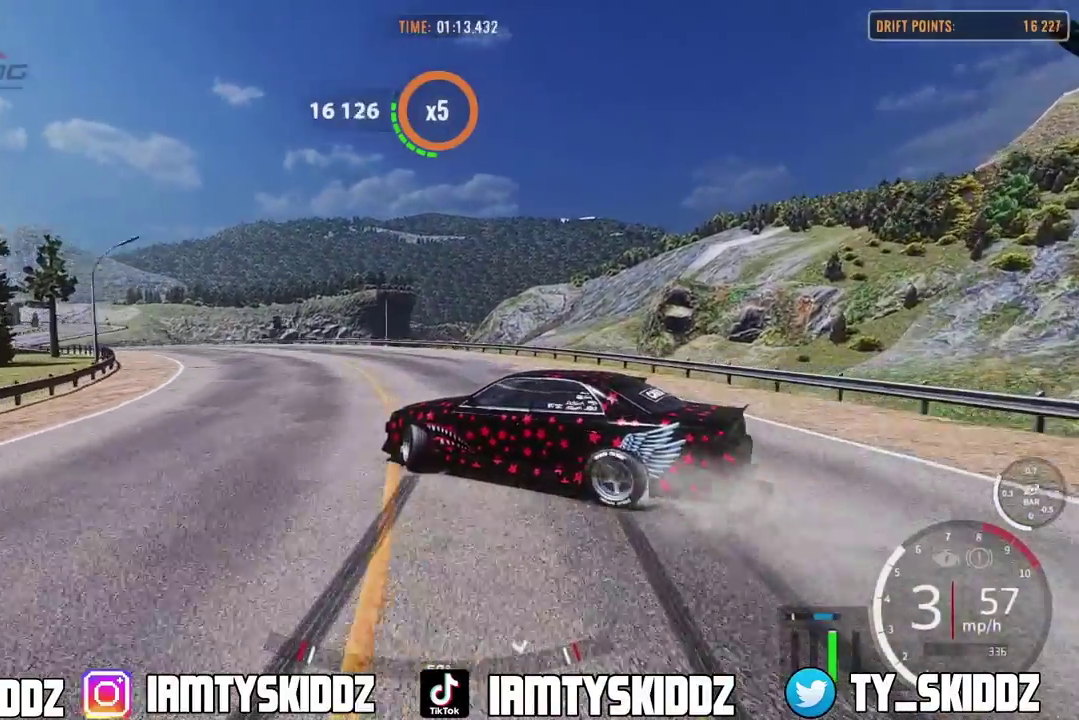
{"dt_ms": 500, "buttons": [], "left_stick": "up-left", "right_stick": "center"}
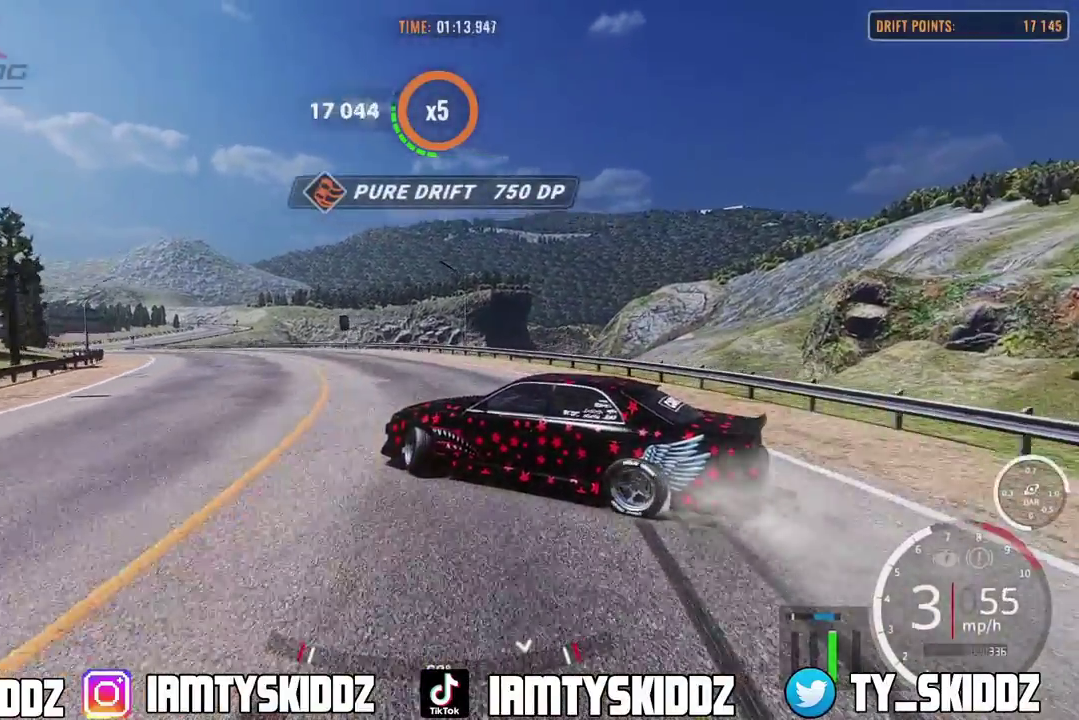
{"dt_ms": 500, "buttons": ["R2"], "left_stick": "up-left", "right_stick": "center"}
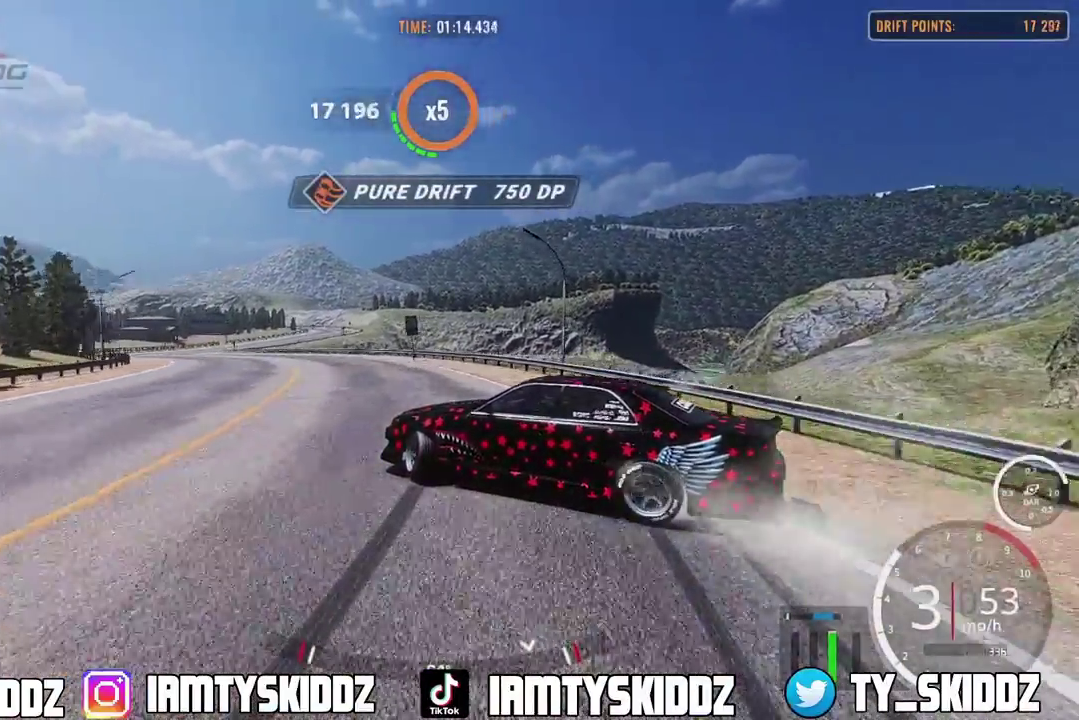
{"dt_ms": 300, "buttons": ["R2"], "left_stick": "up-left", "right_stick": "center"}